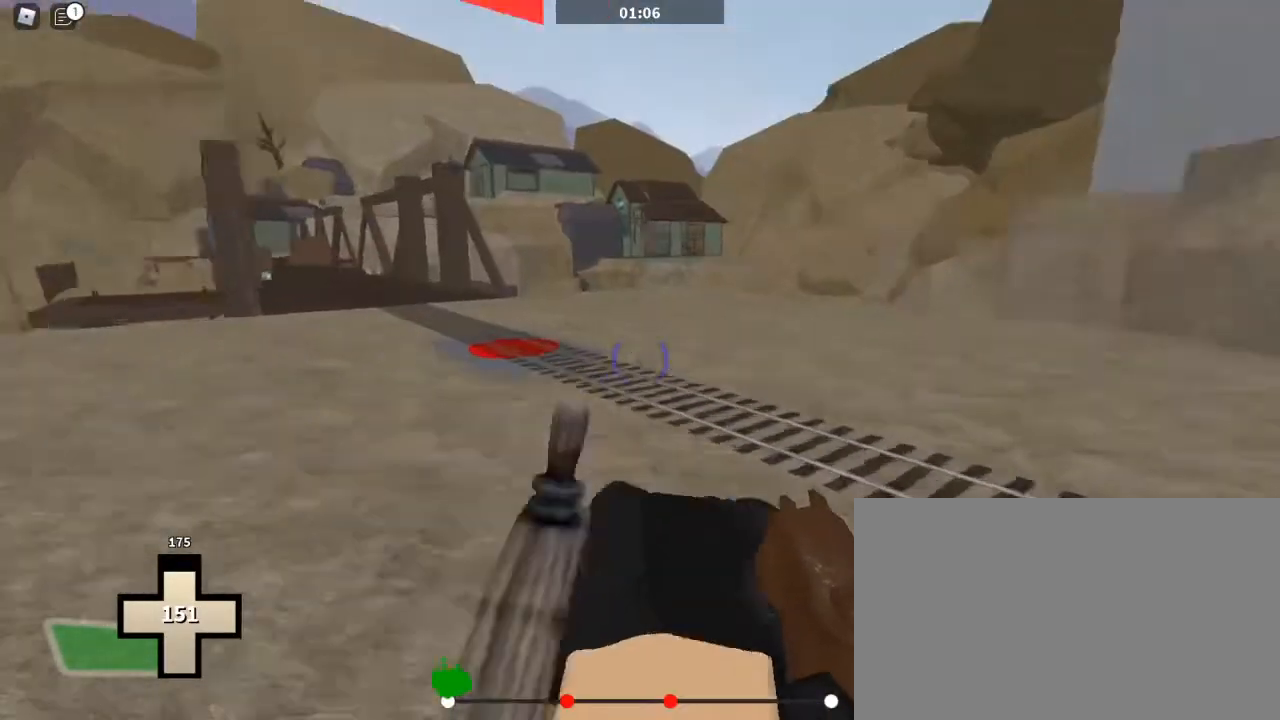
Gameplay with keyboard and mouse; each line is a JSON object with the keys and mouse buttons held at the frame after it. "events" lists presses ("down") and releases ("up") of "1", "2", "3", "4", "5", "a", "alt", "c", "caps_lock", "ctrl", "d", "e", "f", "g", "q", "r", "s", "shift", "space", "t", "tab", "v", "w", "x", "z", "mouse_left", "mouse_wheel" and "mouse_right" between this image and that frame as [ms after this image, input, new state], when the widget could be followed in between. "mouse_left", "mouse_wheel", "mouse_right" = the "left", "wheel", "right" buttons of the "mouse" list. No other keys are recorded. "wheel" means that the mouse wheel is clicked or scrolled. Not read: mouse_move.
{"keys": ["w"], "mouse": [], "events": []}
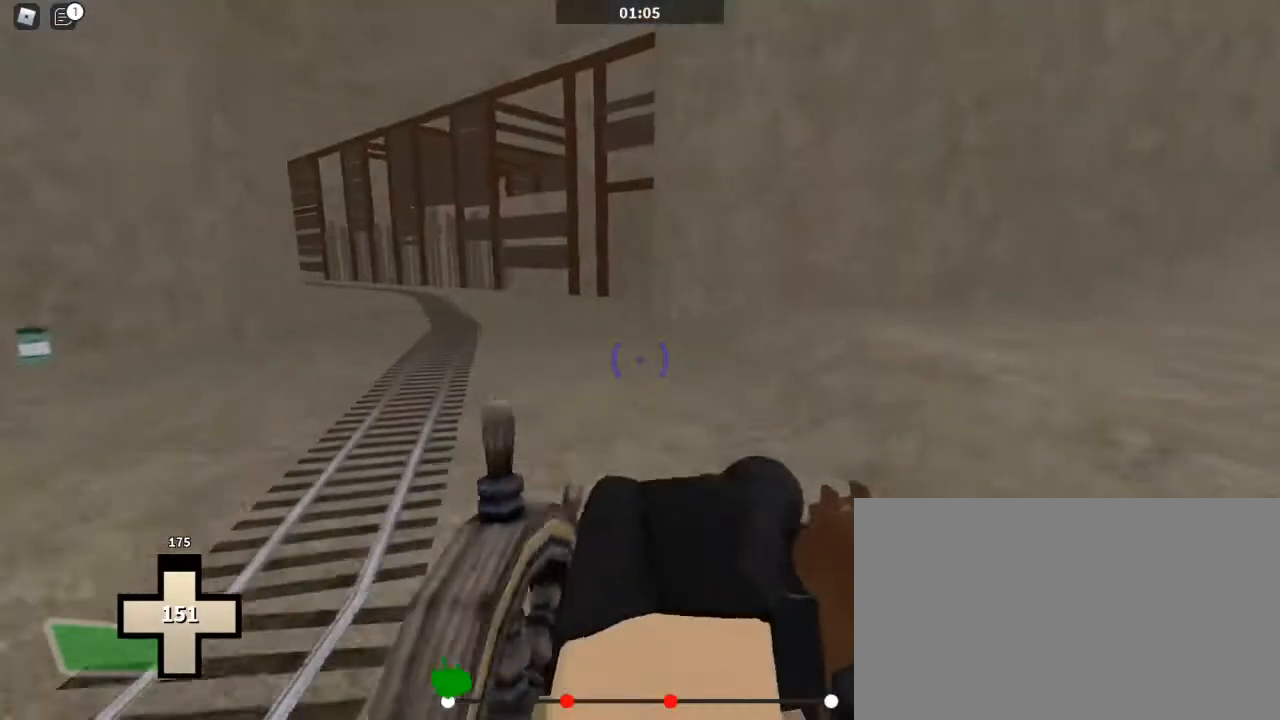
{"keys": ["w"], "mouse": [], "events": []}
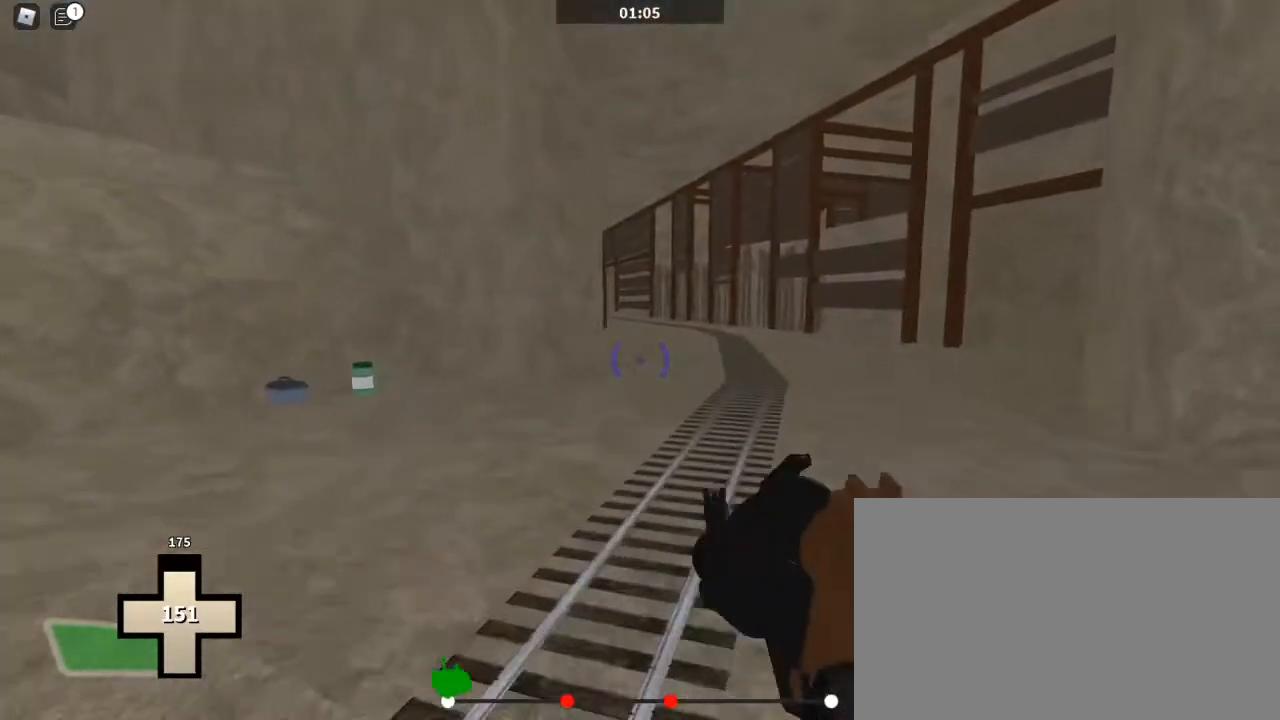
{"keys": ["w"], "mouse": [], "events": []}
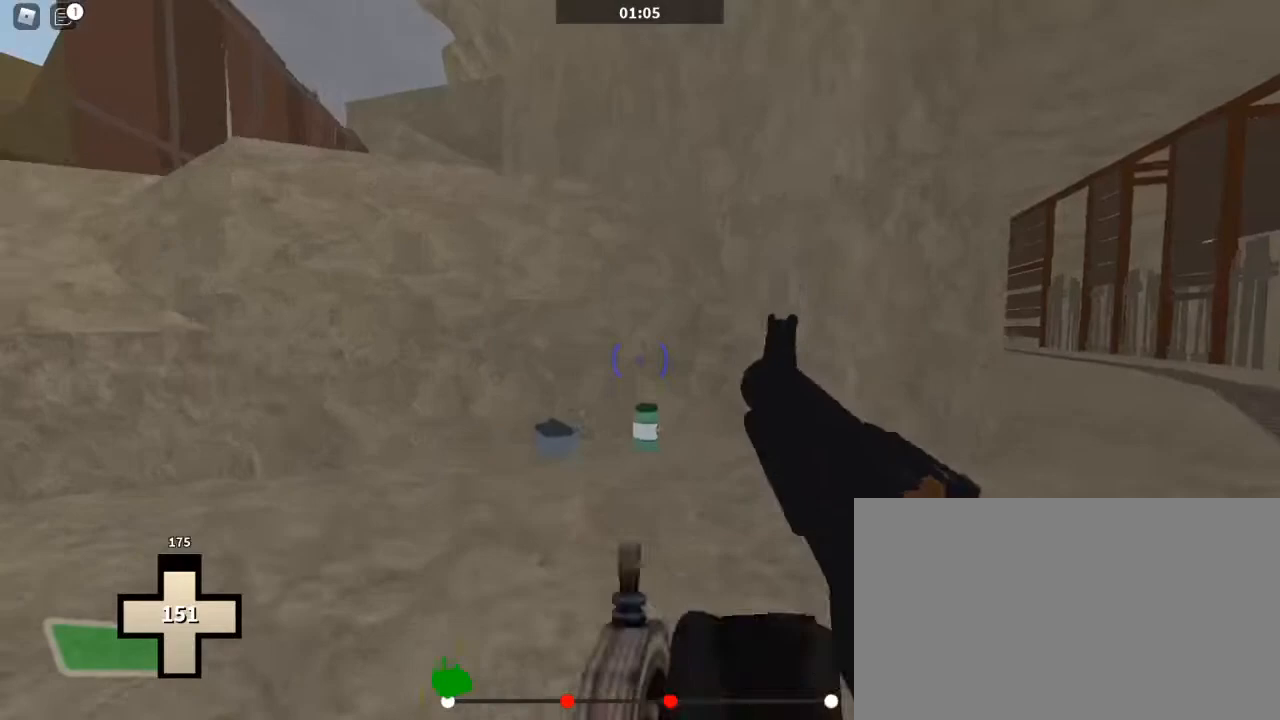
{"keys": ["w"], "mouse": [], "events": []}
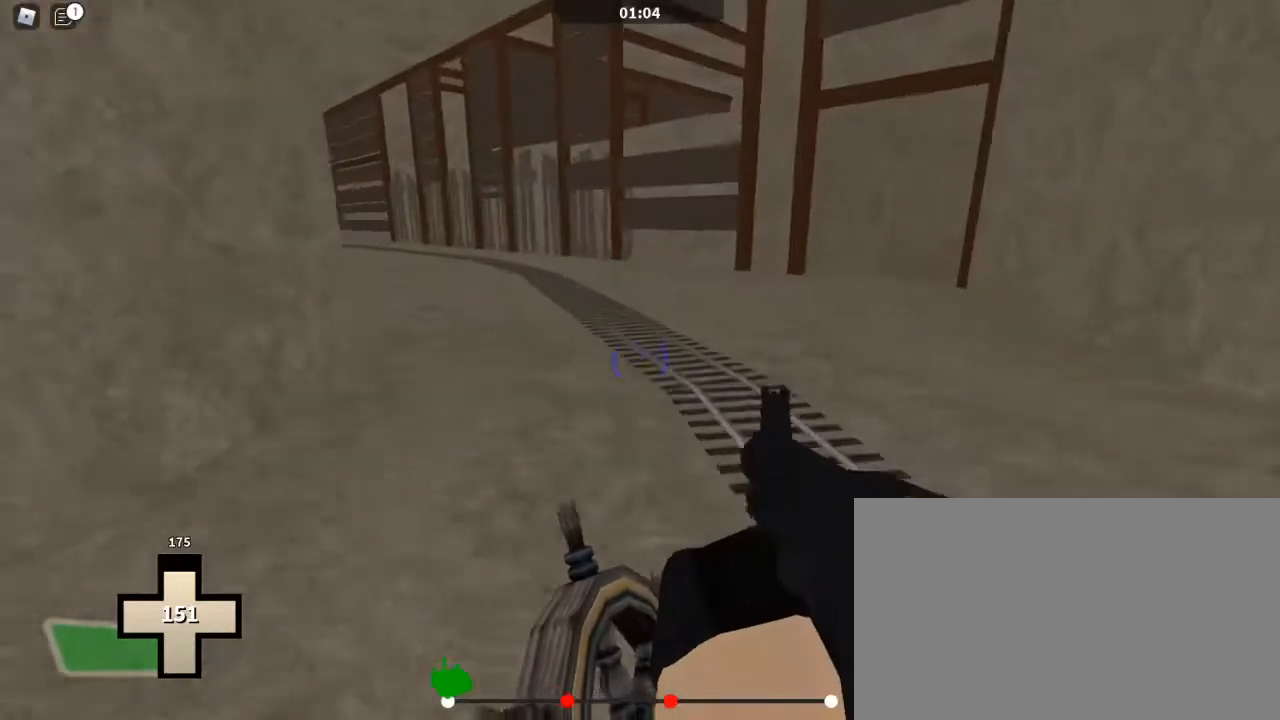
{"keys": [], "mouse": ["left"], "events": [[300, "w", "up"], [500, "mouse_left", "down"]]}
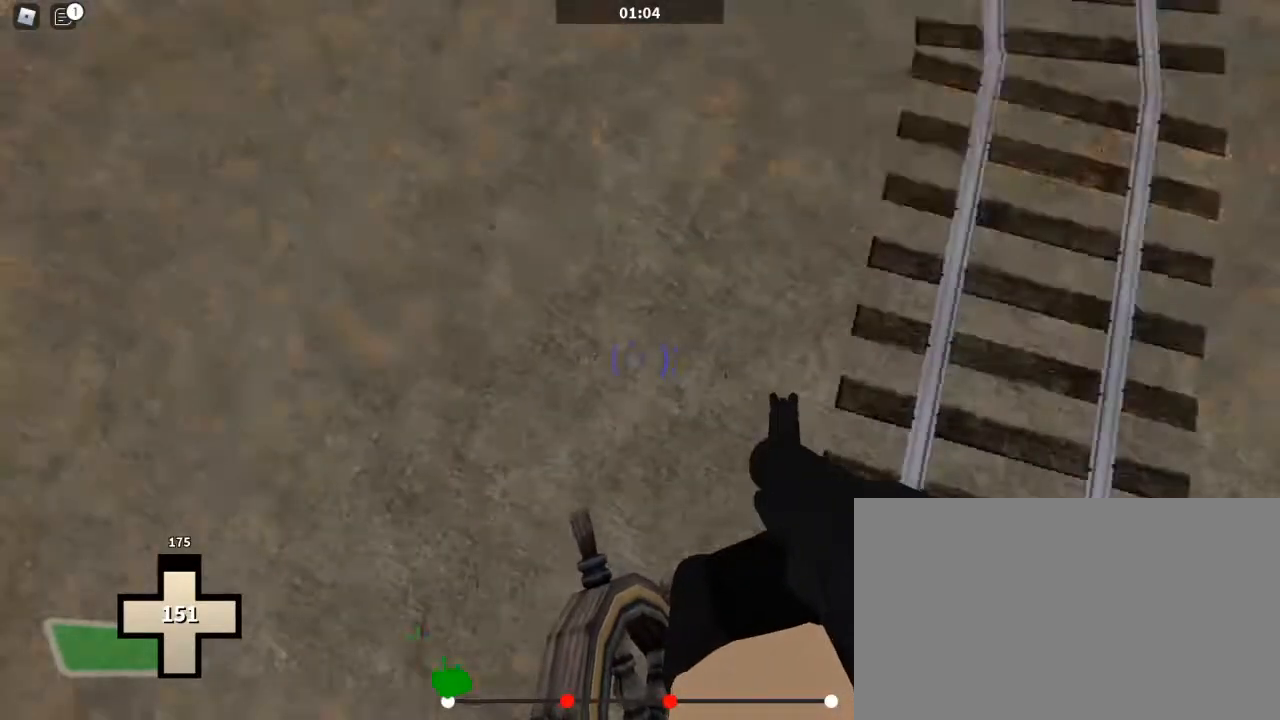
{"keys": [], "mouse": [], "events": [[133, "mouse_left", "up"]]}
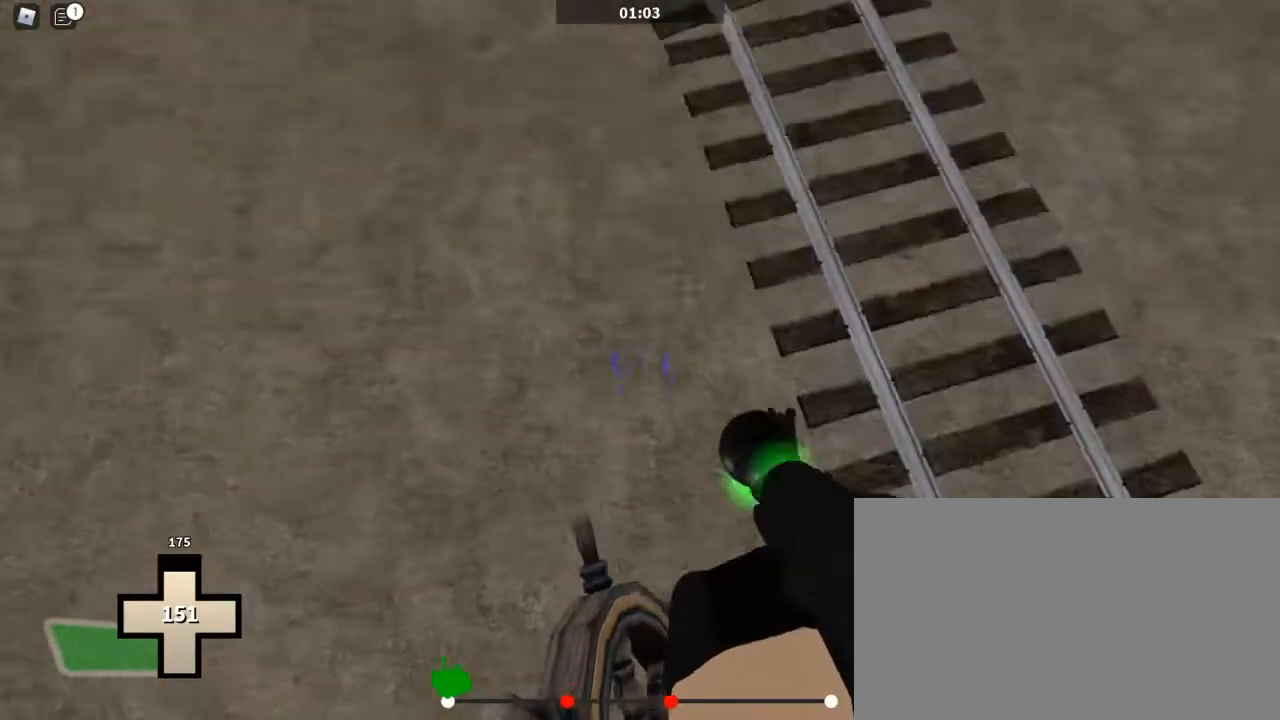
{"keys": ["w"], "mouse": [], "events": [[133, "3", "down"], [133, "mouse_left", "down"], [233, "3", "up"], [233, "mouse_left", "up"], [333, "w", "down"]]}
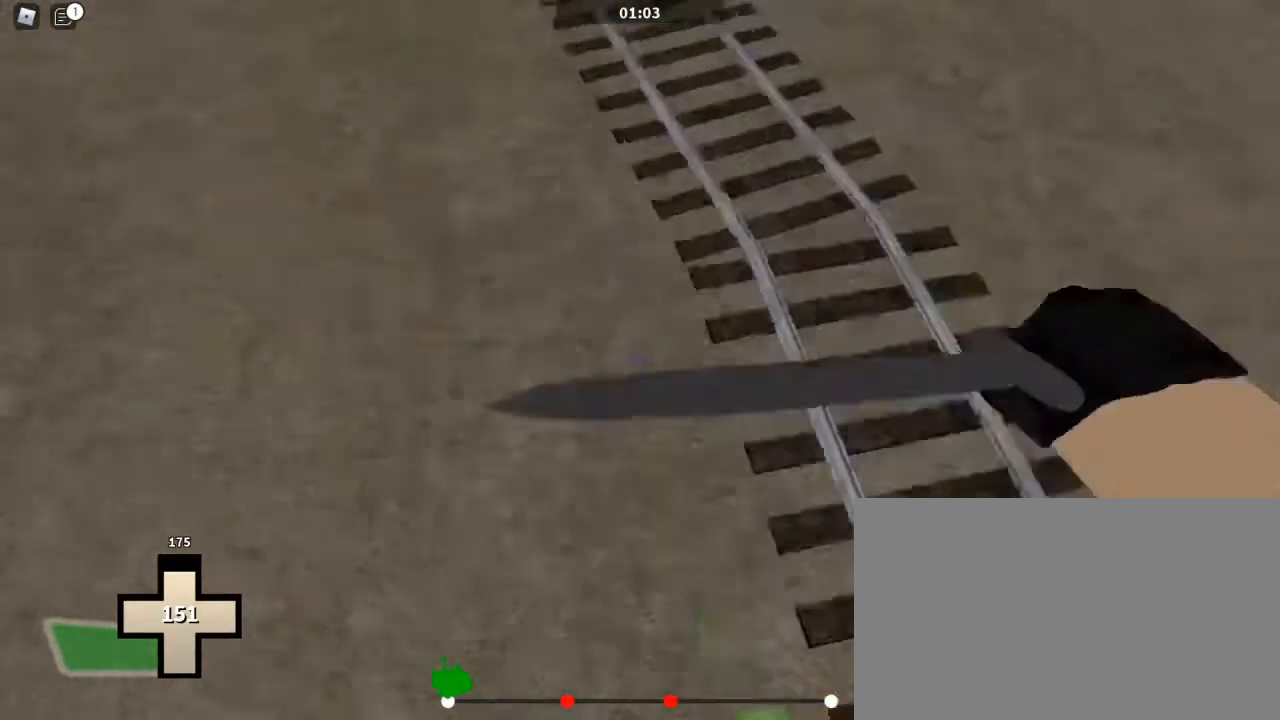
{"keys": ["ctrl", "w"], "mouse": [], "events": [[67, "space", "down"], [100, "ctrl", "down"], [200, "space", "up"]]}
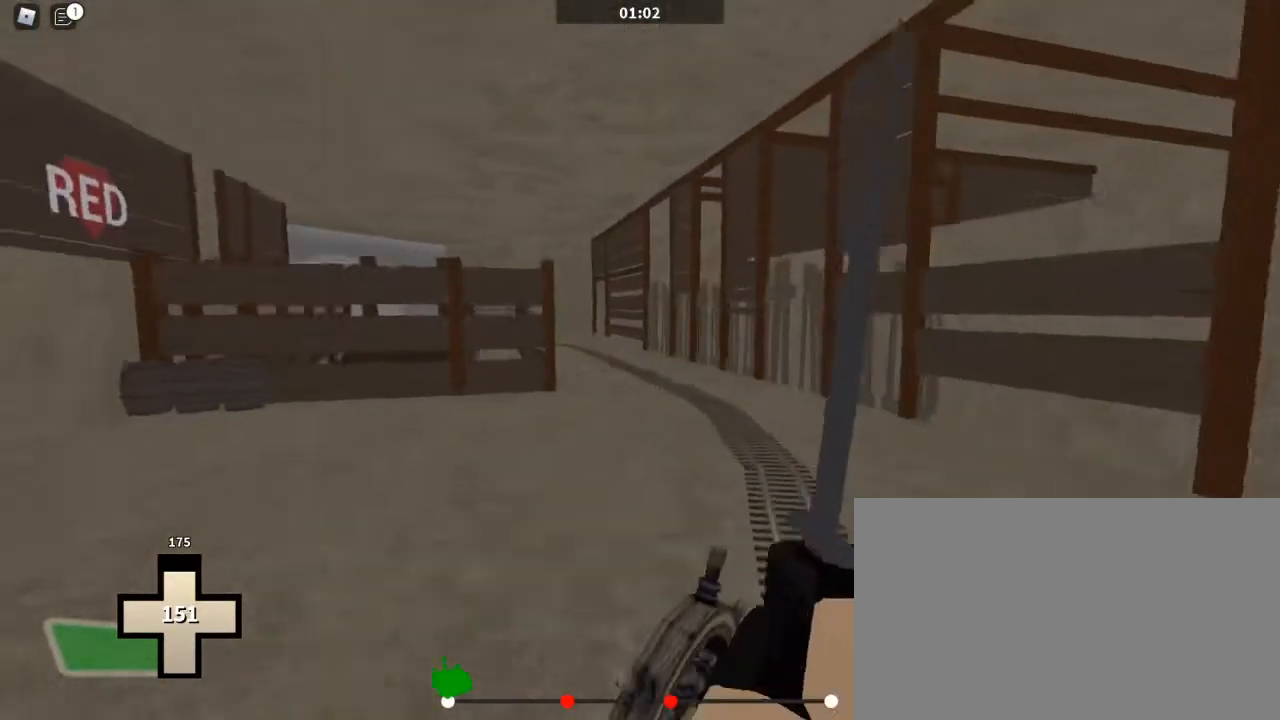
{"keys": ["ctrl", "w"], "mouse": [], "events": []}
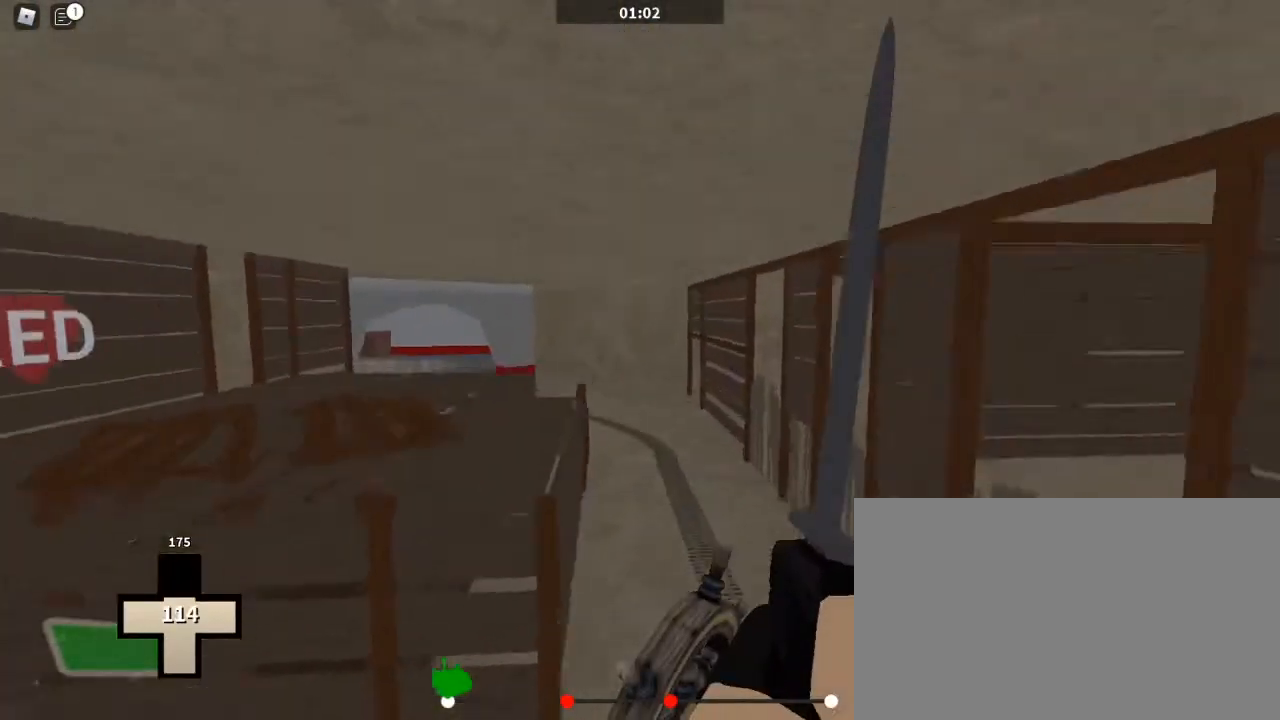
{"keys": ["f", "w"], "mouse": [], "events": [[133, "mouse_right", "down"], [300, "mouse_right", "up"], [333, "ctrl", "up"], [433, "f", "down"]]}
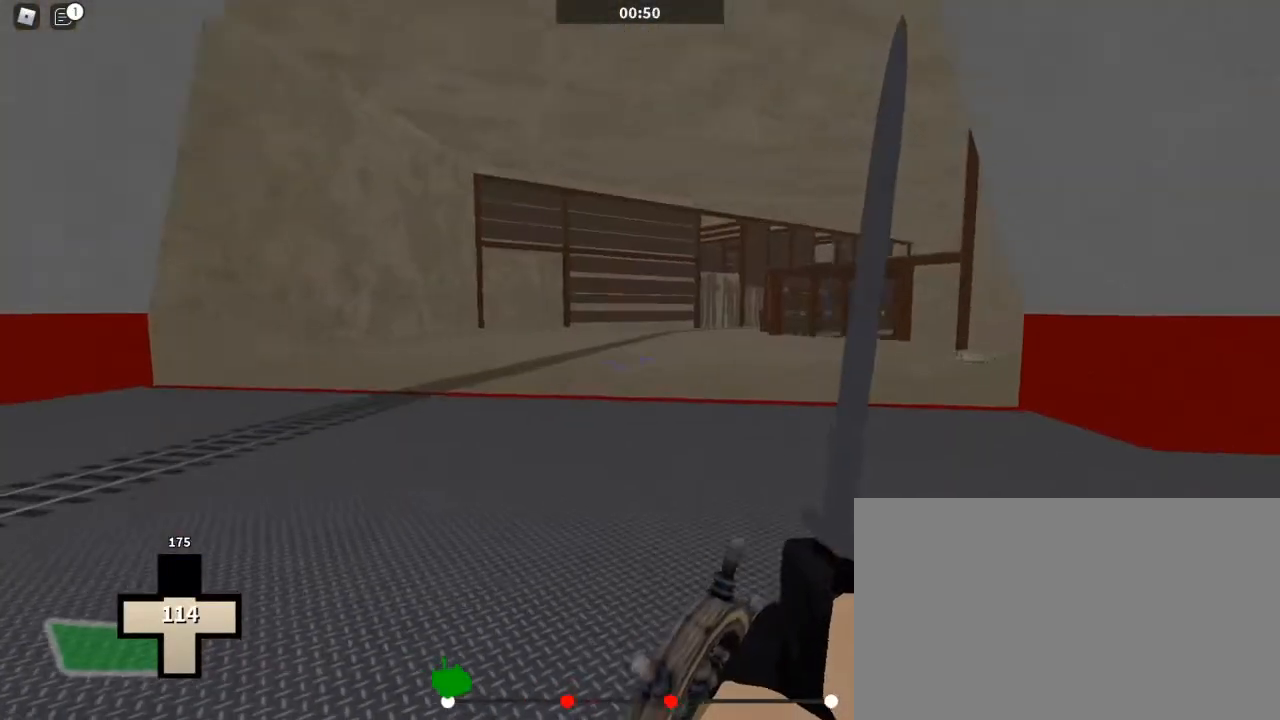
{"keys": ["w"], "mouse": [], "events": [[100, "f", "up"]]}
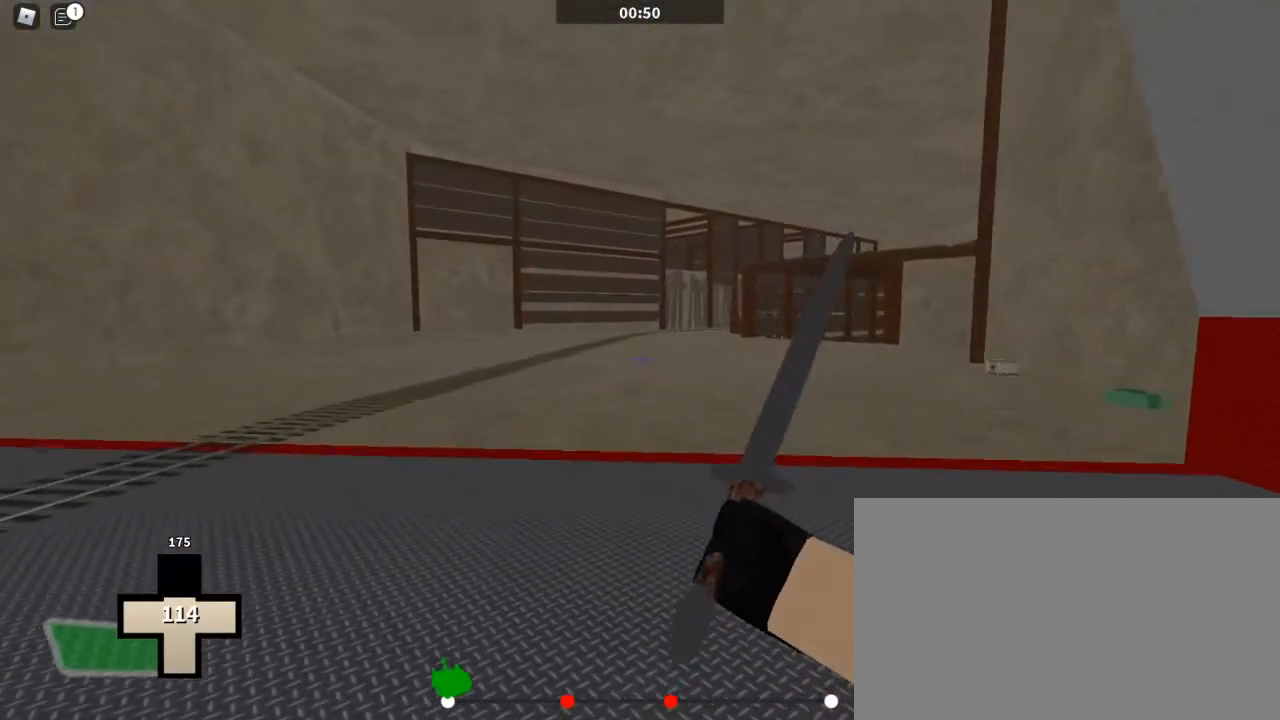
{"keys": ["w"], "mouse": [], "events": []}
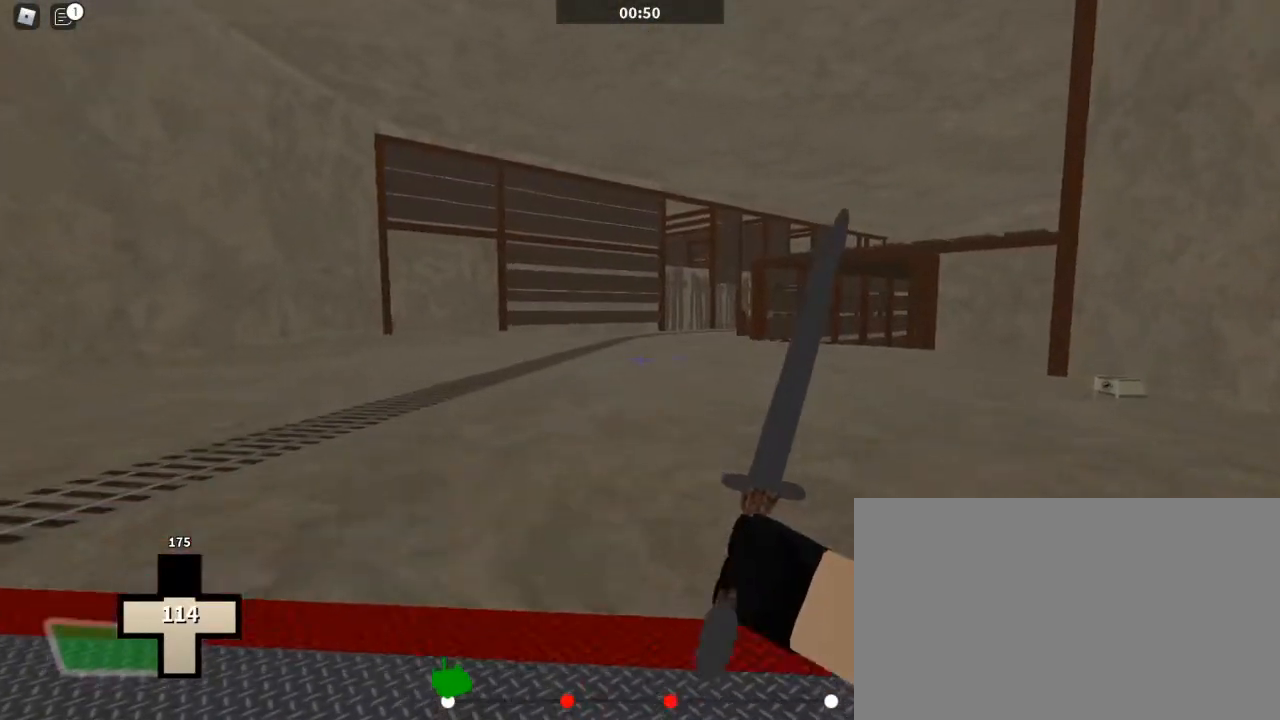
{"keys": ["w"], "mouse": [], "events": []}
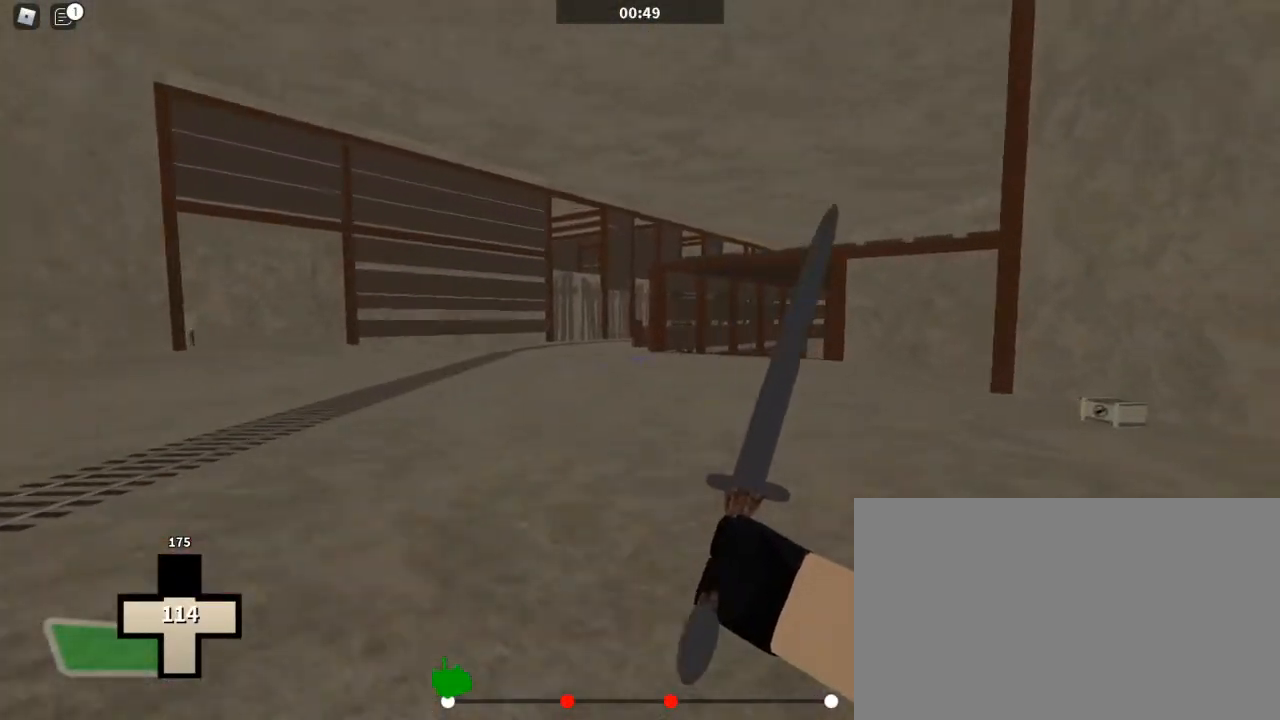
{"keys": ["w"], "mouse": [], "events": []}
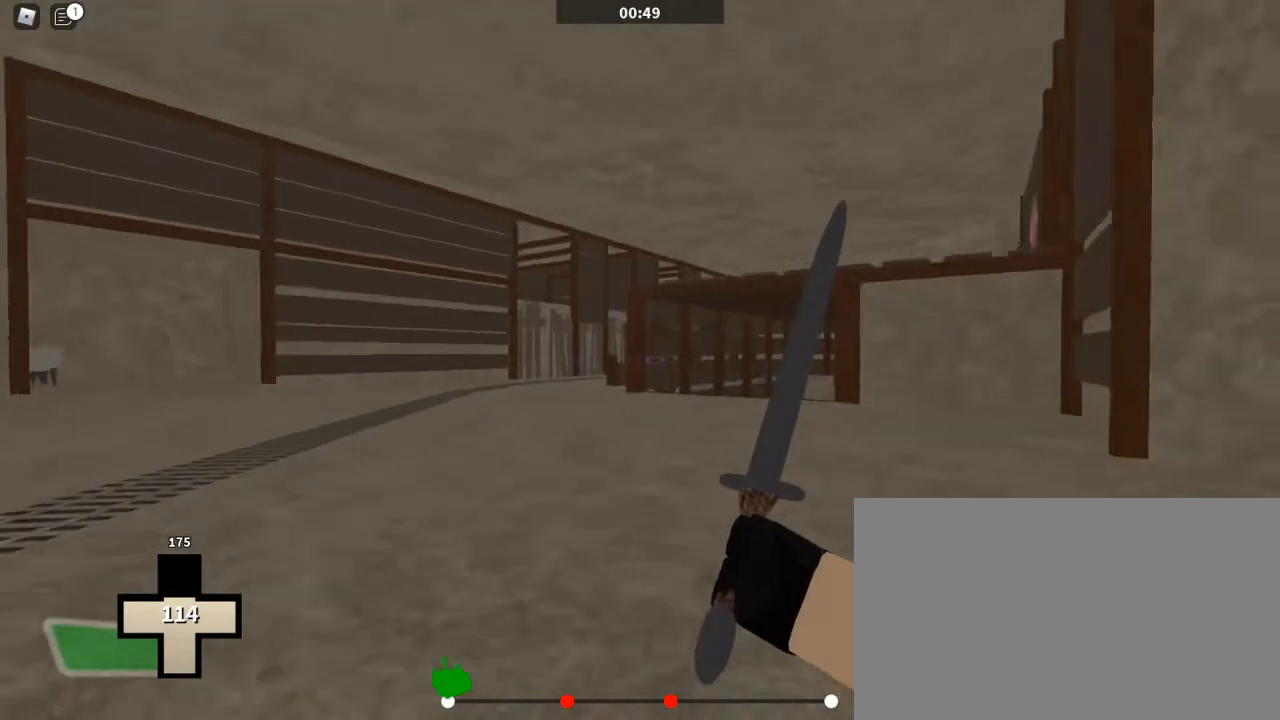
{"keys": ["w"], "mouse": [], "events": []}
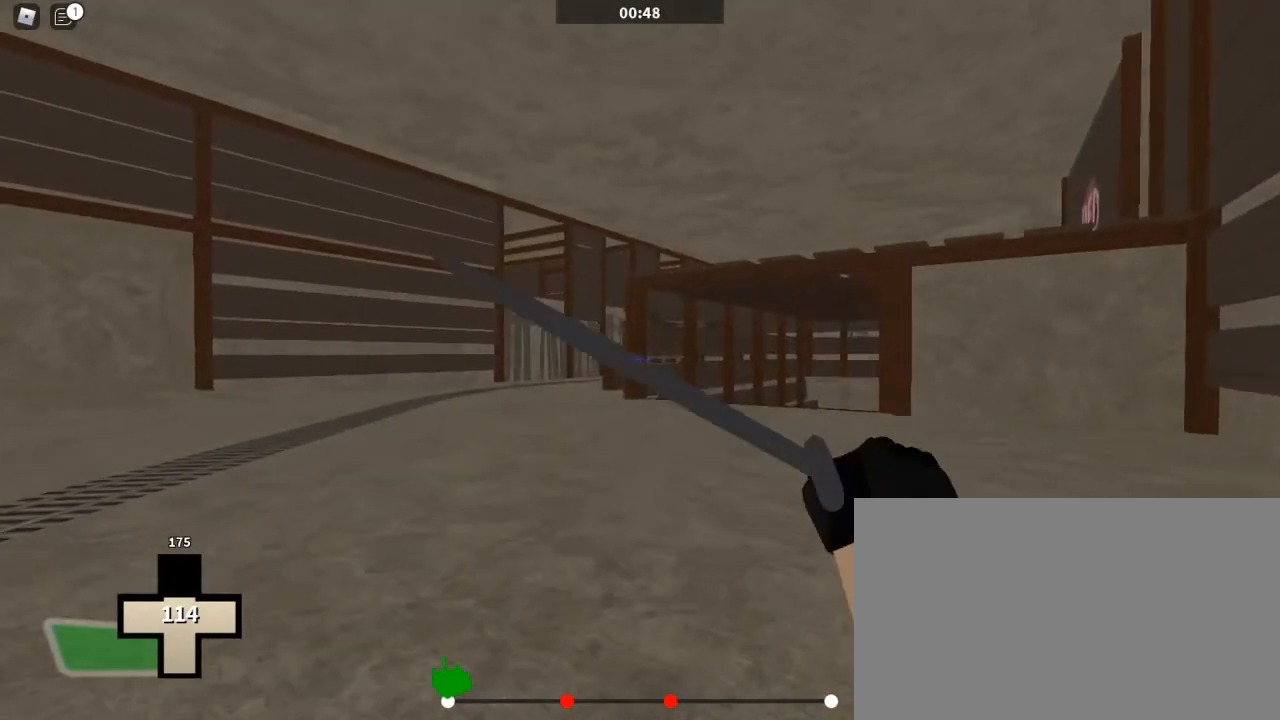
{"keys": ["w"], "mouse": [], "events": []}
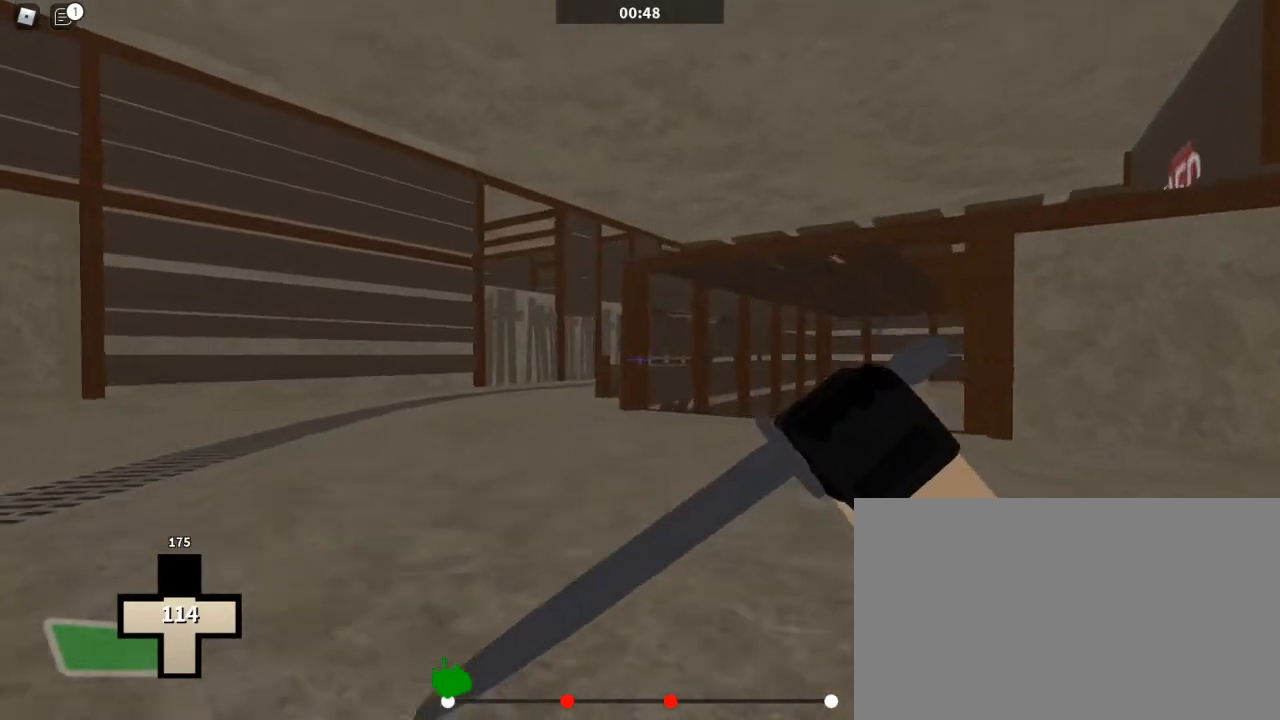
{"keys": ["w"], "mouse": [], "events": [[167, "a", "down"], [400, "a", "up"]]}
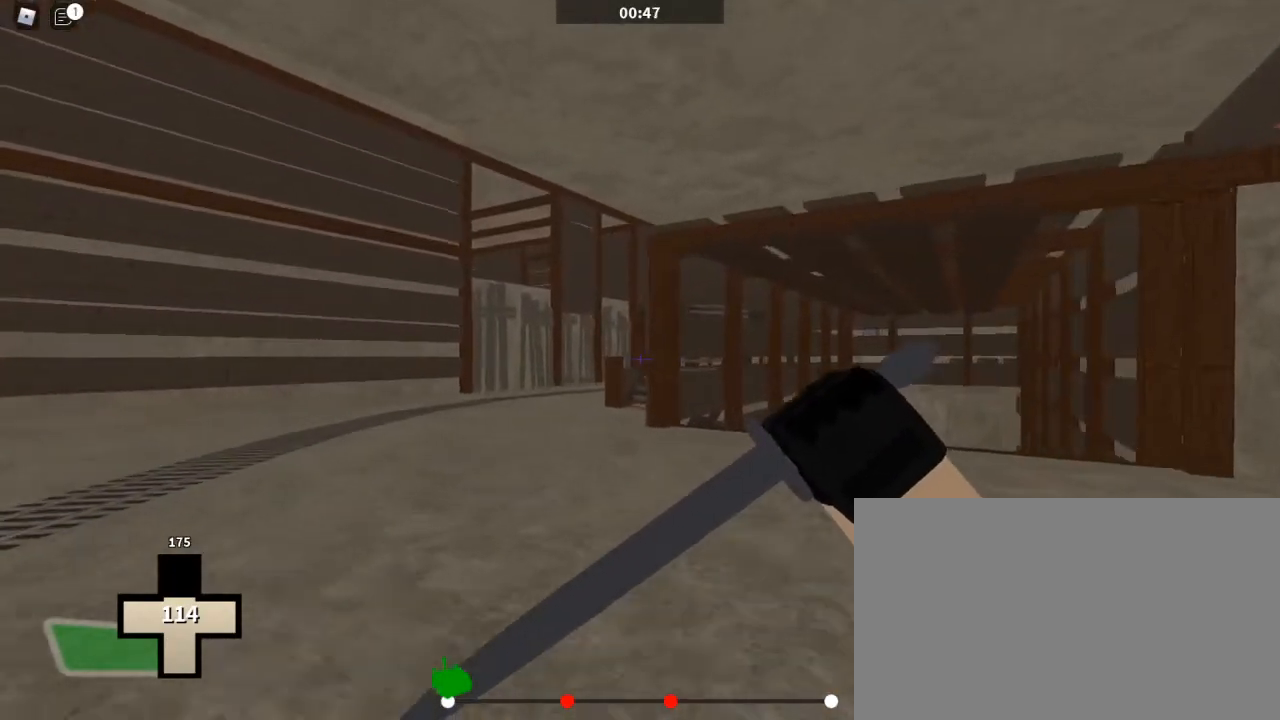
{"keys": ["w"], "mouse": [], "events": [[133, "a", "down"], [333, "a", "up"]]}
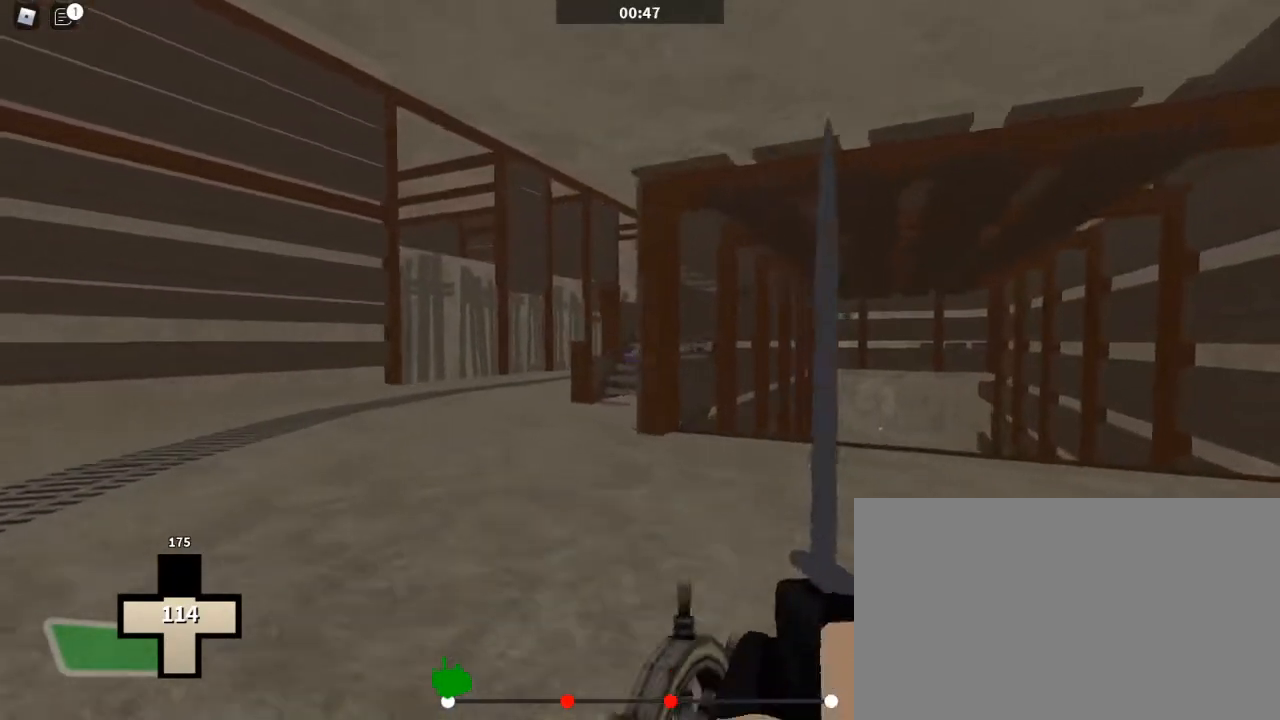
{"keys": ["w"], "mouse": [], "events": [[200, "a", "down"], [433, "a", "up"]]}
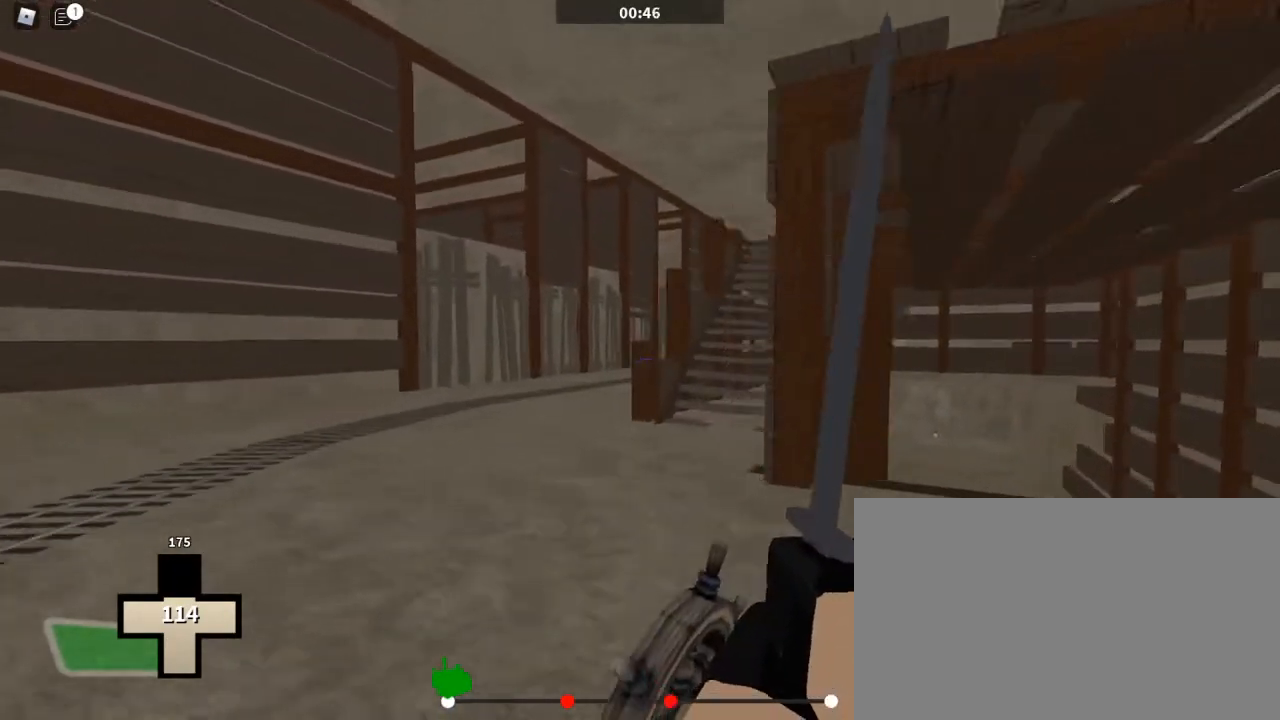
{"keys": ["w"], "mouse": [], "events": []}
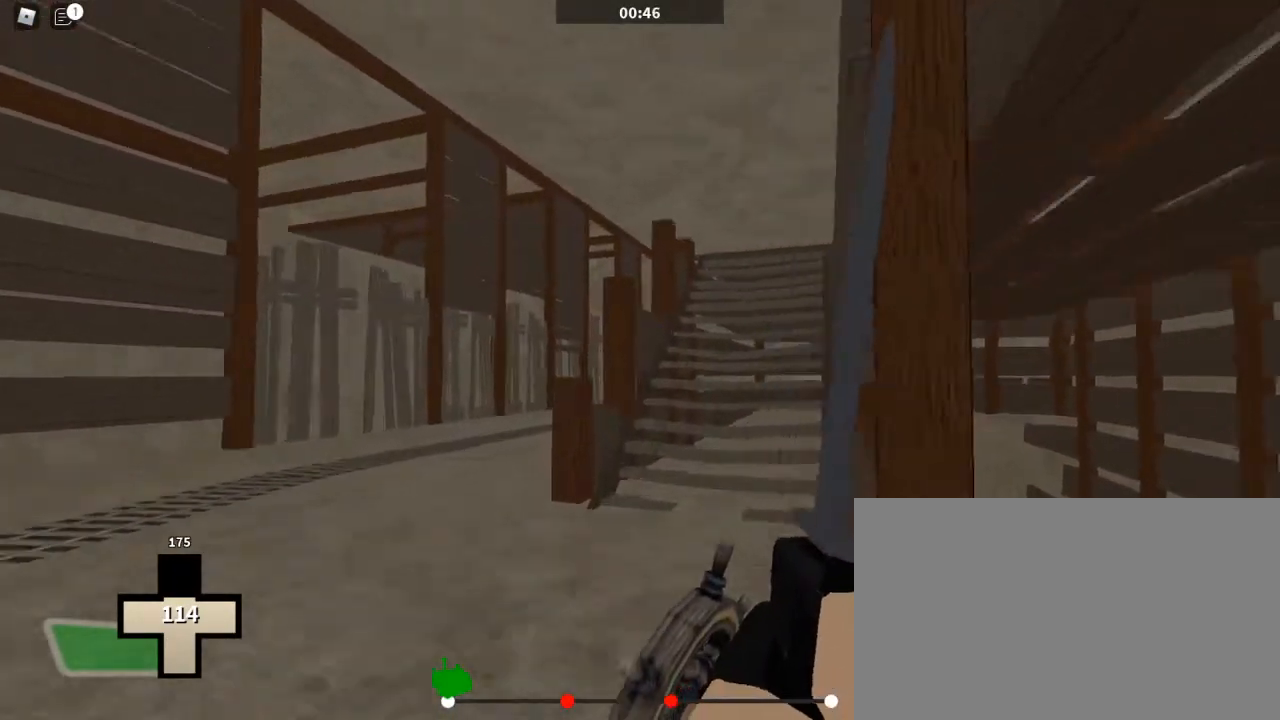
{"keys": ["d", "w"], "mouse": [], "events": [[367, "d", "down"]]}
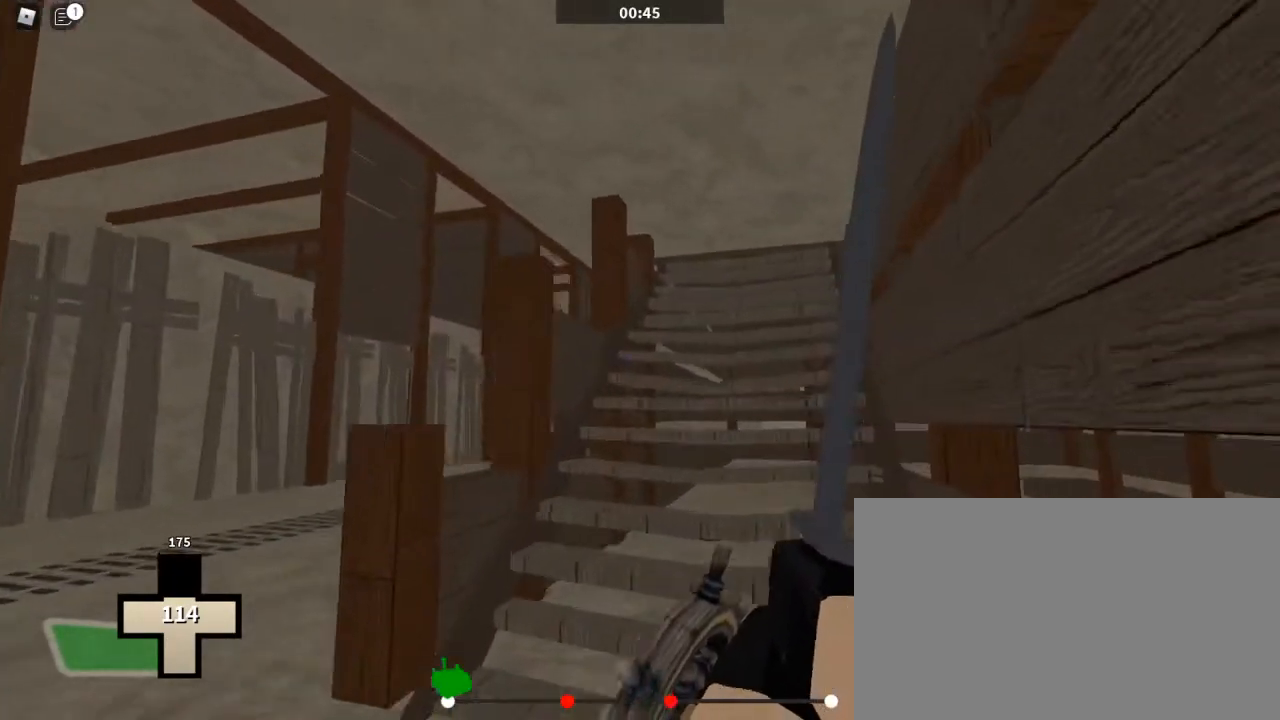
{"keys": ["w"], "mouse": [], "events": [[67, "d", "up"], [267, "d", "down"], [433, "d", "up"]]}
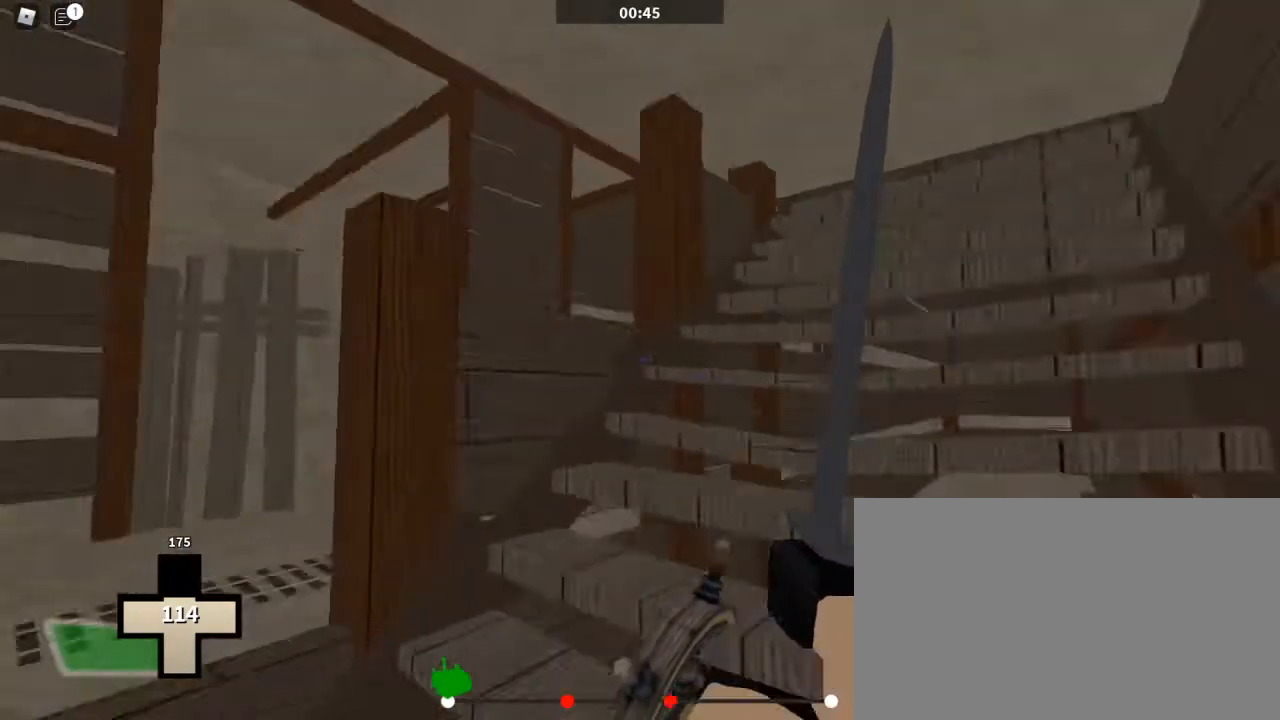
{"keys": ["ctrl", "w"], "mouse": [], "events": [[133, "space", "down"], [233, "mouse_right", "down"], [267, "space", "up"], [333, "mouse_right", "up"], [400, "ctrl", "down"]]}
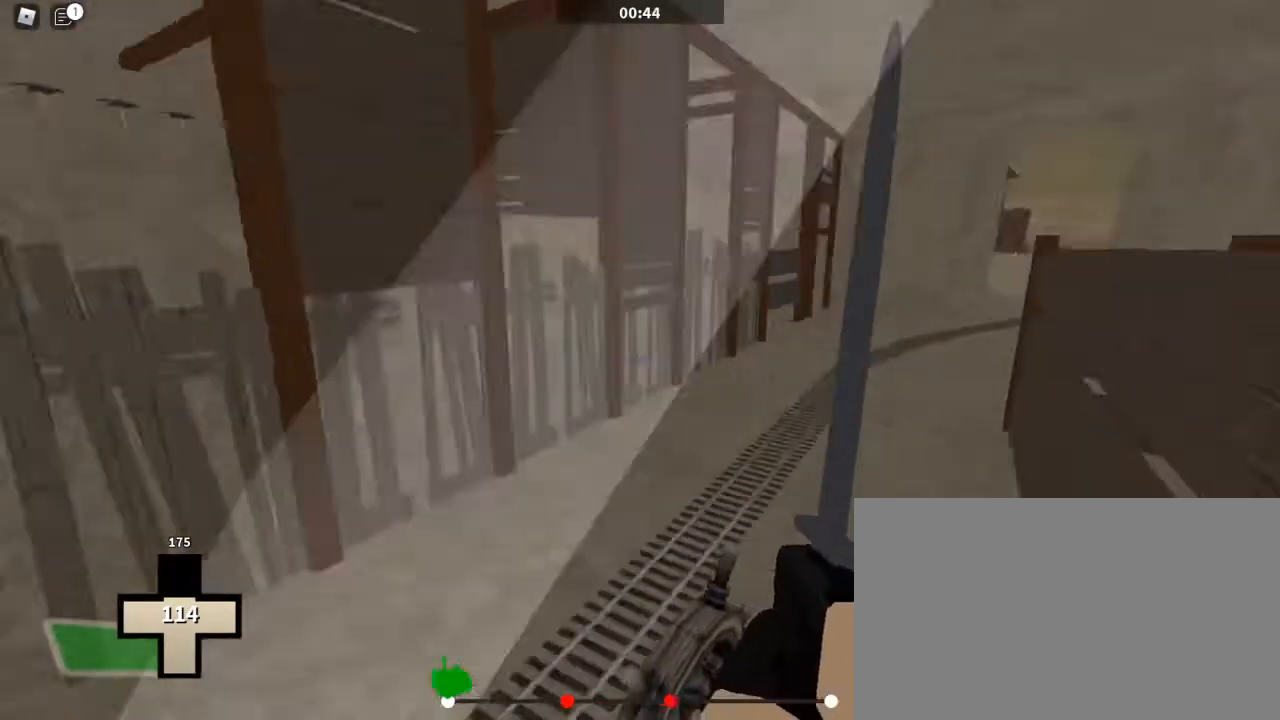
{"keys": ["ctrl", "w"], "mouse": [], "events": []}
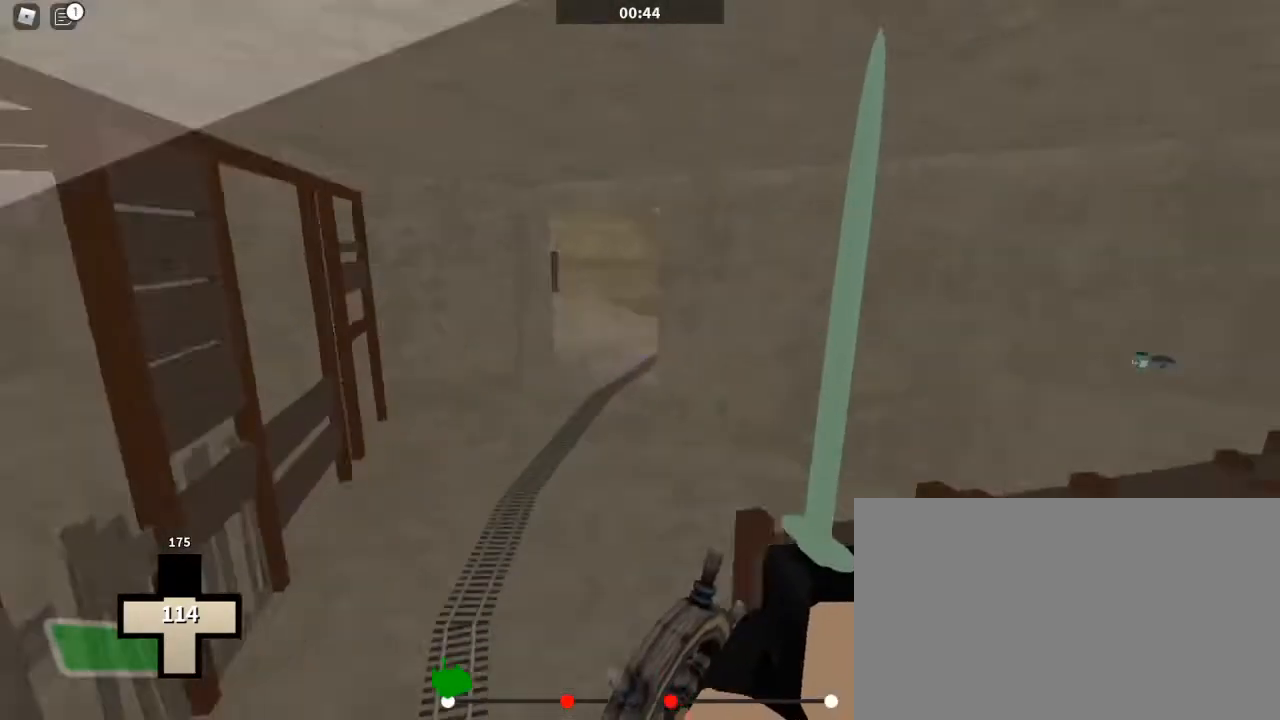
{"keys": ["ctrl", "w"], "mouse": [], "events": [[300, "mouse_left", "down"], [433, "mouse_left", "up"]]}
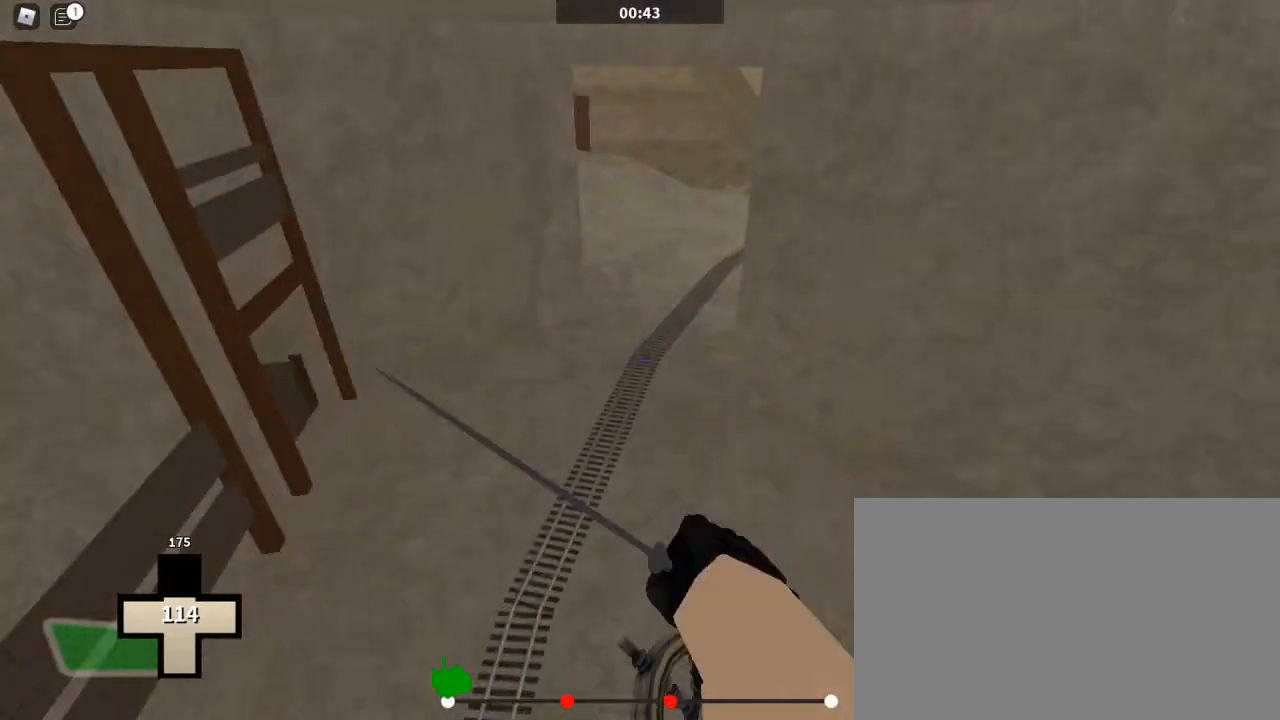
{"keys": ["w"], "mouse": [], "events": [[267, "1", "down"], [267, "mouse_left", "down"], [400, "1", "up"], [400, "mouse_left", "up"], [500, "ctrl", "up"]]}
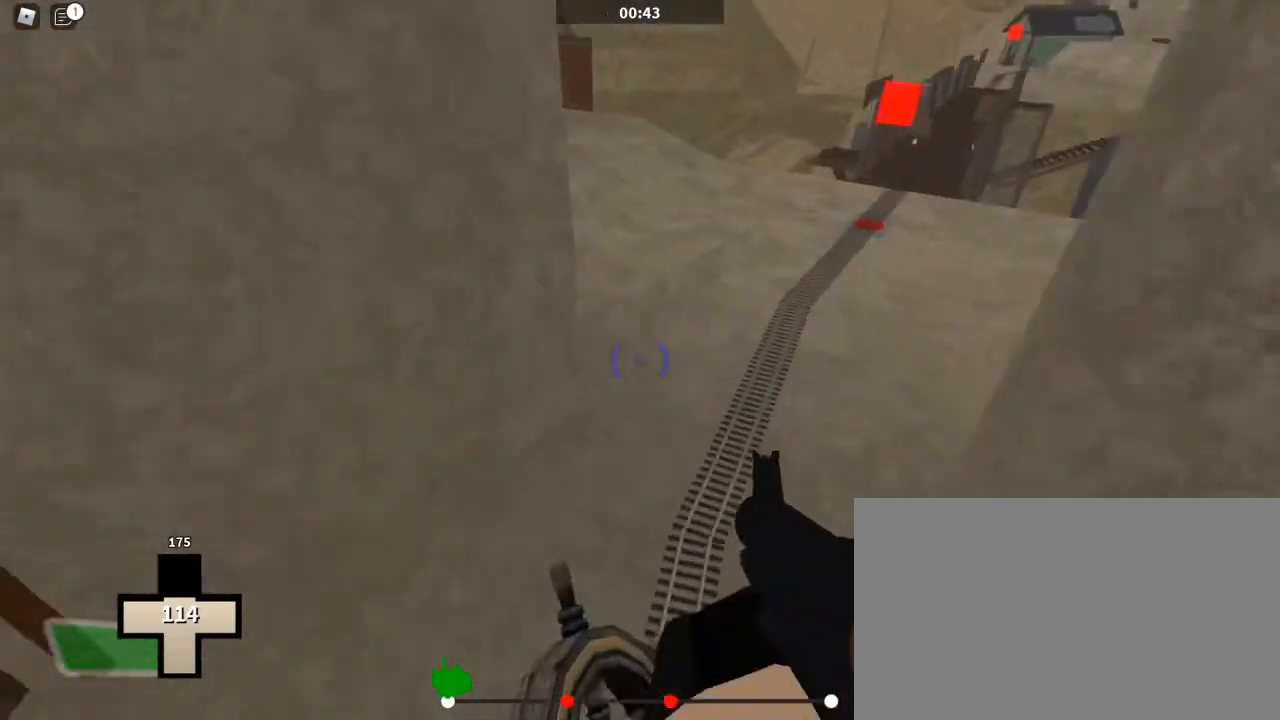
{"keys": ["w"], "mouse": ["left"], "events": [[467, "mouse_left", "down"]]}
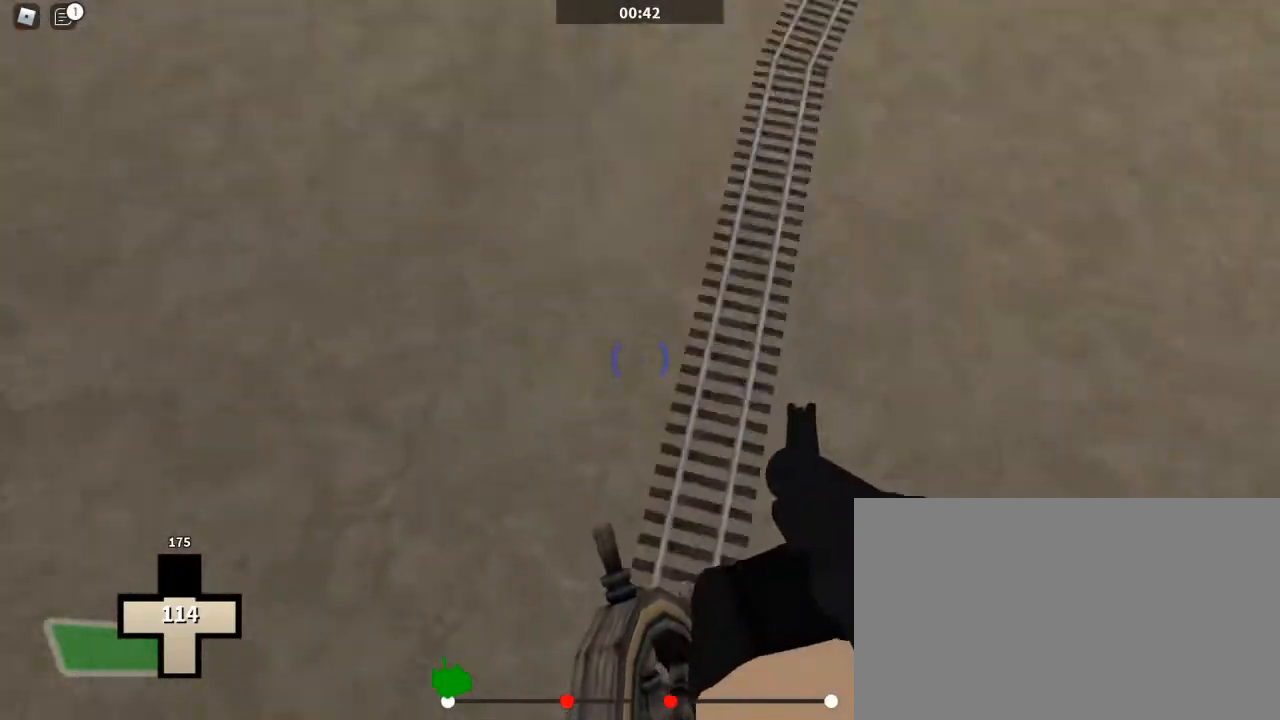
{"keys": ["w"], "mouse": [], "events": [[100, "mouse_left", "up"]]}
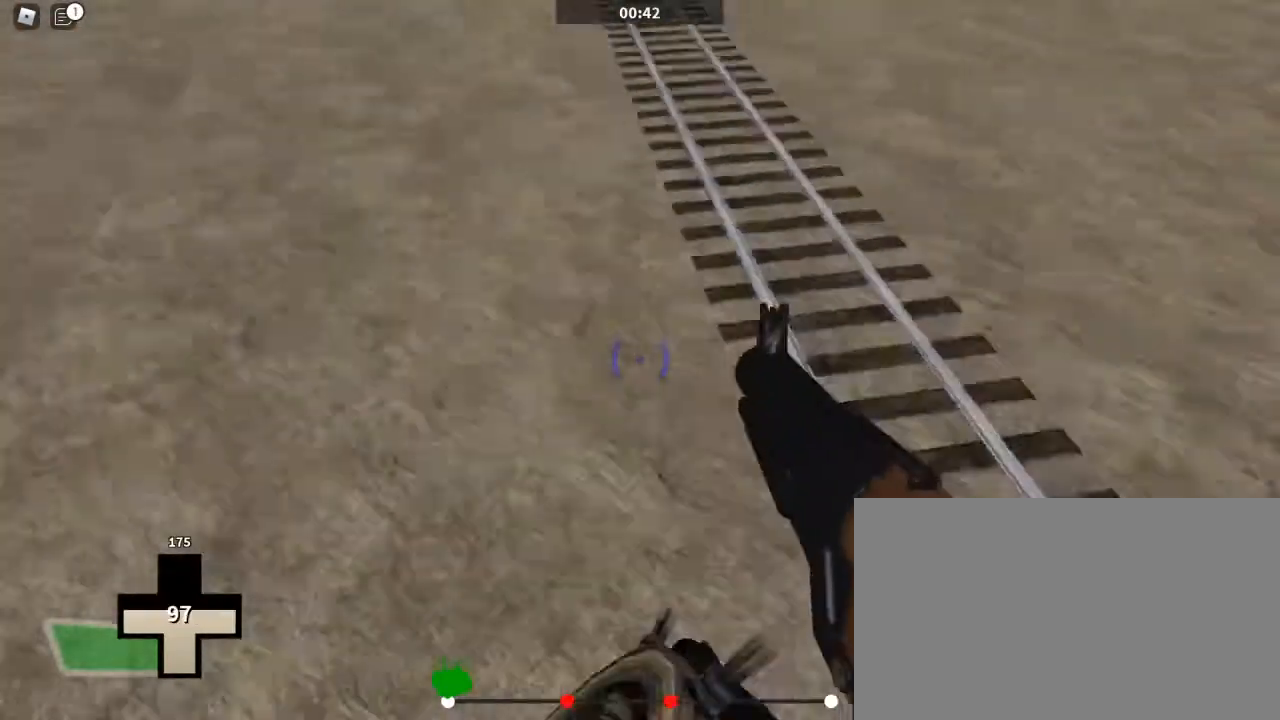
{"keys": ["w"], "mouse": [], "events": []}
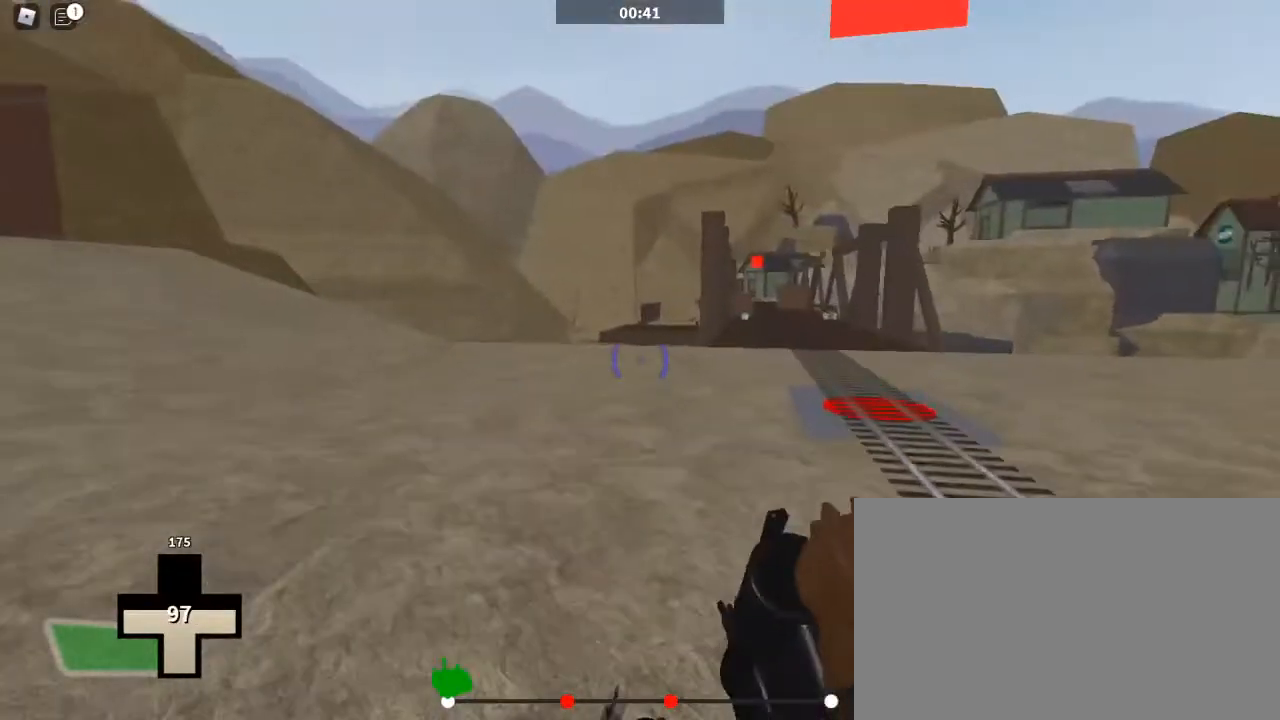
{"keys": ["f", "w"], "mouse": [], "events": [[200, "f", "down"], [333, "f", "up"], [433, "f", "down"]]}
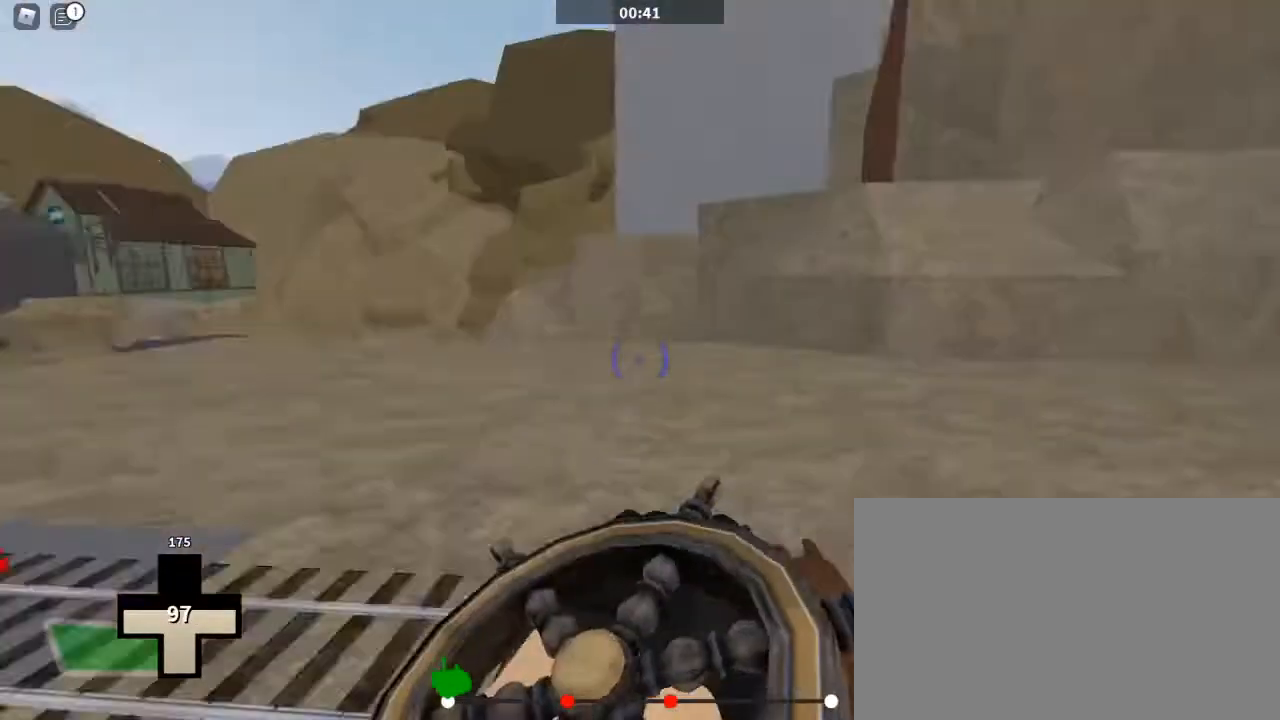
{"keys": ["w"], "mouse": [], "events": [[67, "f", "up"], [167, "f", "down"], [300, "f", "up"]]}